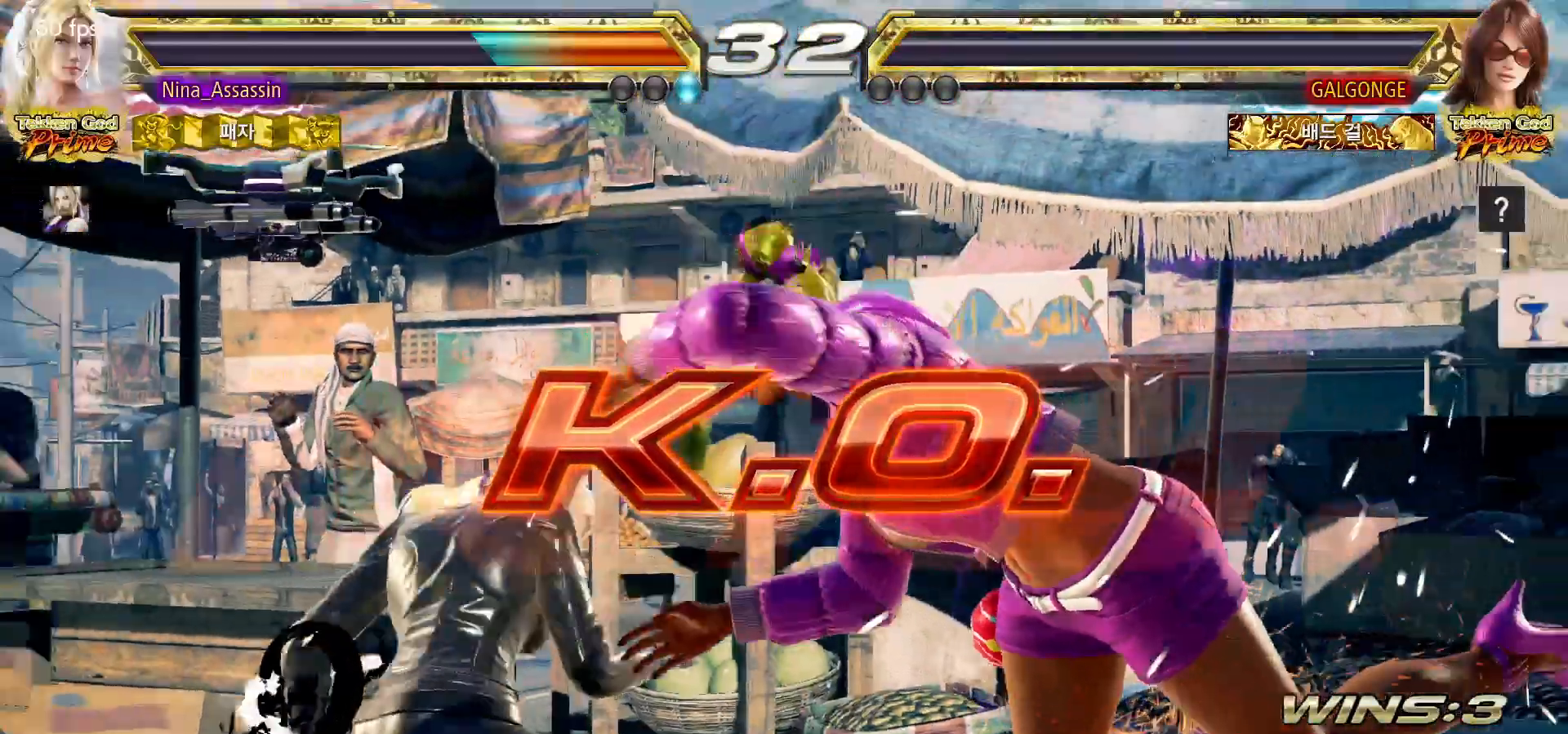
Gameplay with a controller (arcade stick); each line is a JSON object with the inputs held at the frame after it (dt_ms = milliseconds from this image to that frame). "events" lists button and stick changes between this image and that frame as [ms after this image, input, new state], when the widget could be followed in between. Not read: L3 R3 SQUARE.
{"dt_ms": 500, "buttons": [], "left_stick": "center", "events": [[17, "START", "up"], [50, "START", "down"], [100, "START", "up"], [150, "START", "down"], [283, "START", "up"], [350, "START", "down"], [483, "START", "up"]]}
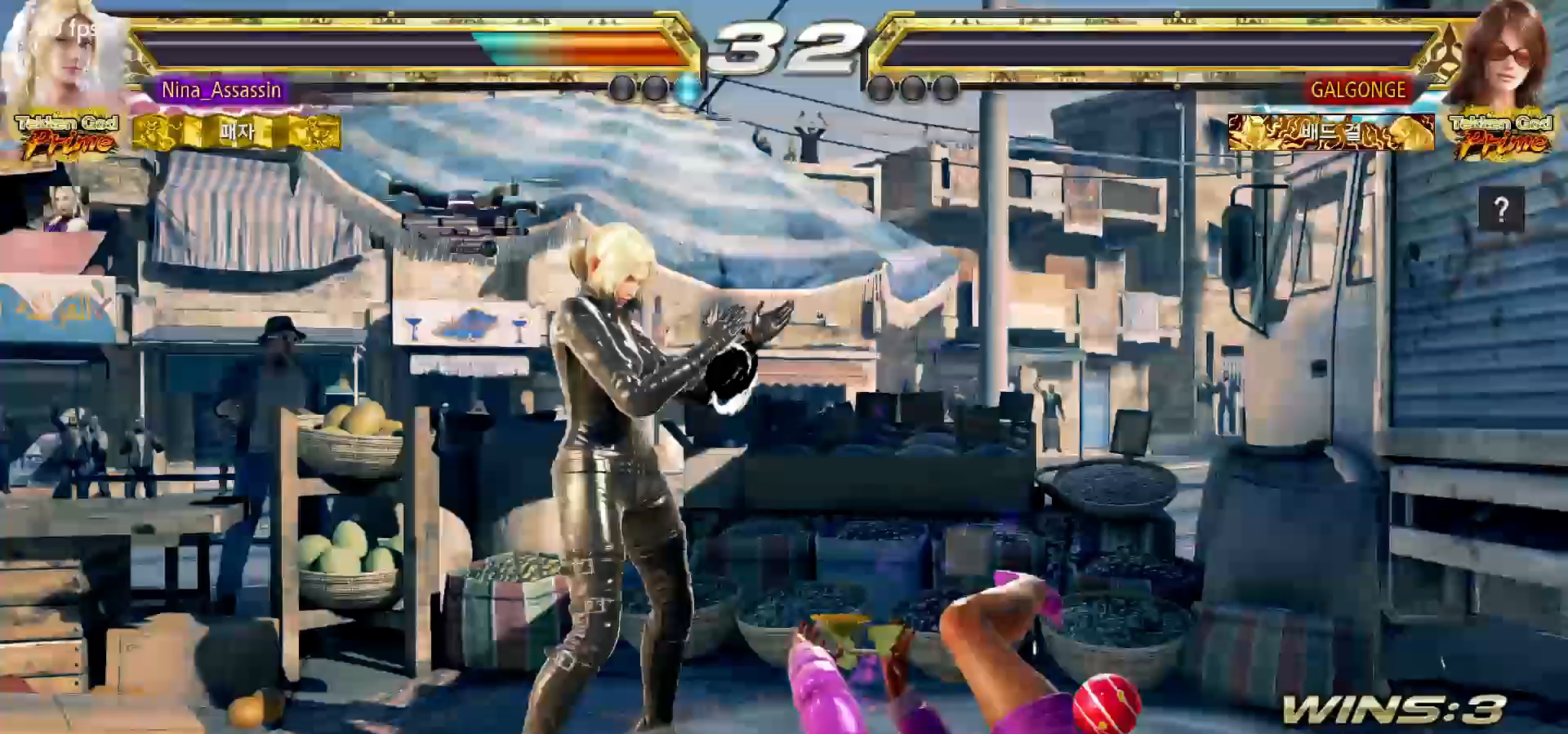
{"dt_ms": 500, "buttons": [], "left_stick": "center", "events": [[33, "START", "down"], [100, "START", "up"], [133, "START", "down"], [183, "START", "up"], [233, "START", "down"], [283, "START", "up"], [333, "START", "down"], [367, "START", "up"], [433, "START", "down"], [467, "START", "up"]]}
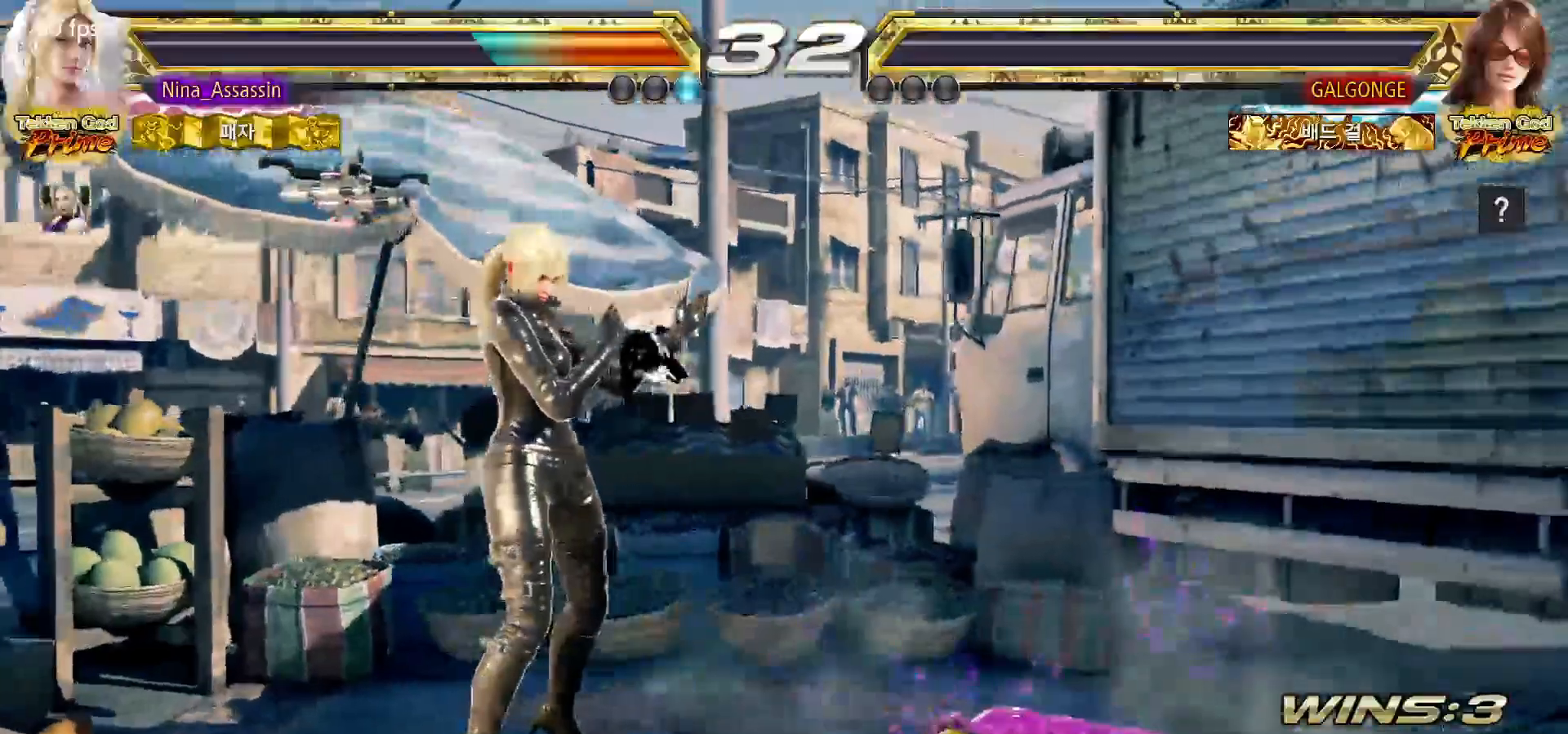
{"dt_ms": 500, "buttons": ["START"], "left_stick": "center"}
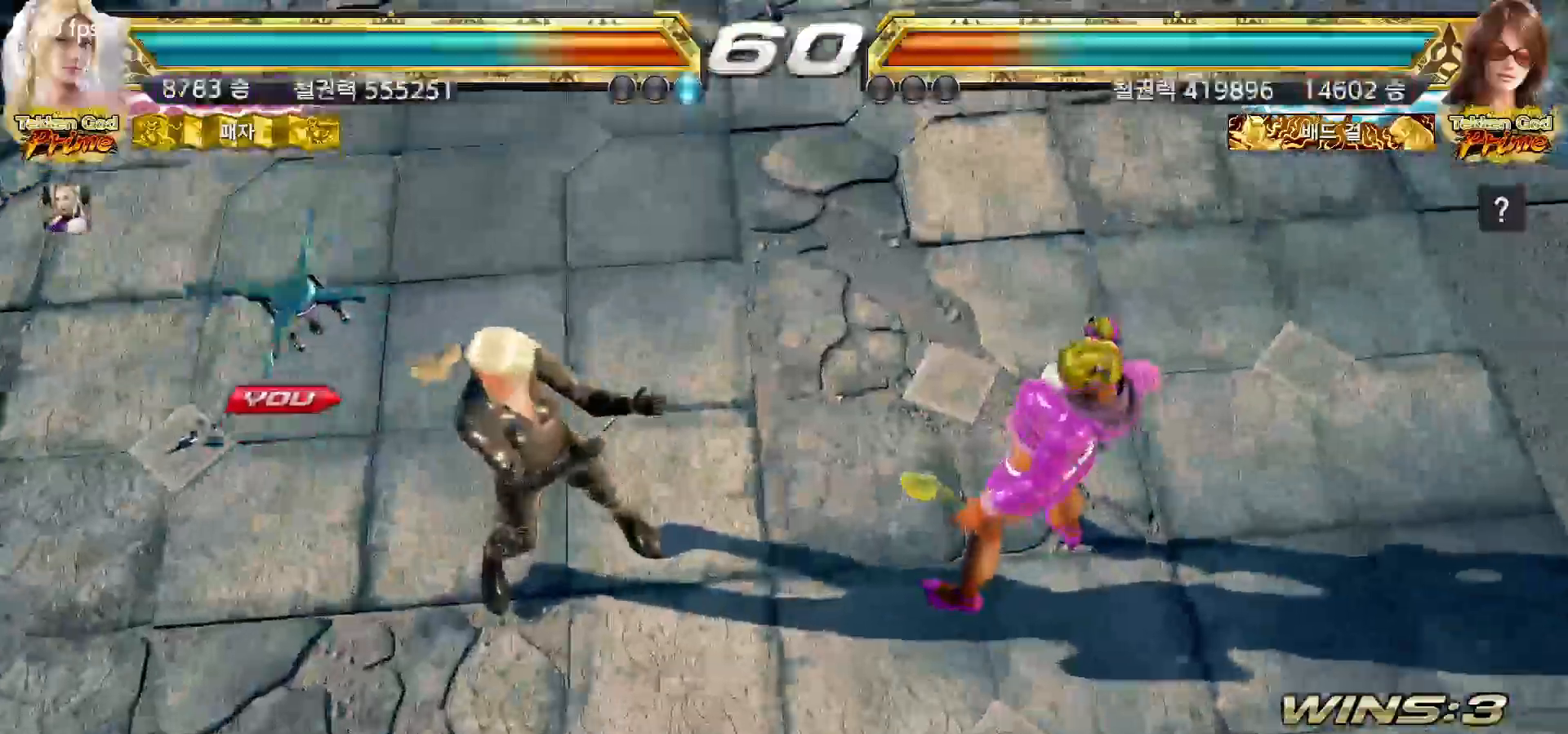
{"dt_ms": 500, "buttons": ["START"], "left_stick": "center", "events": [[33, "START", "up"], [83, "START", "down"], [100, "START", "up"], [450, "START", "down"]]}
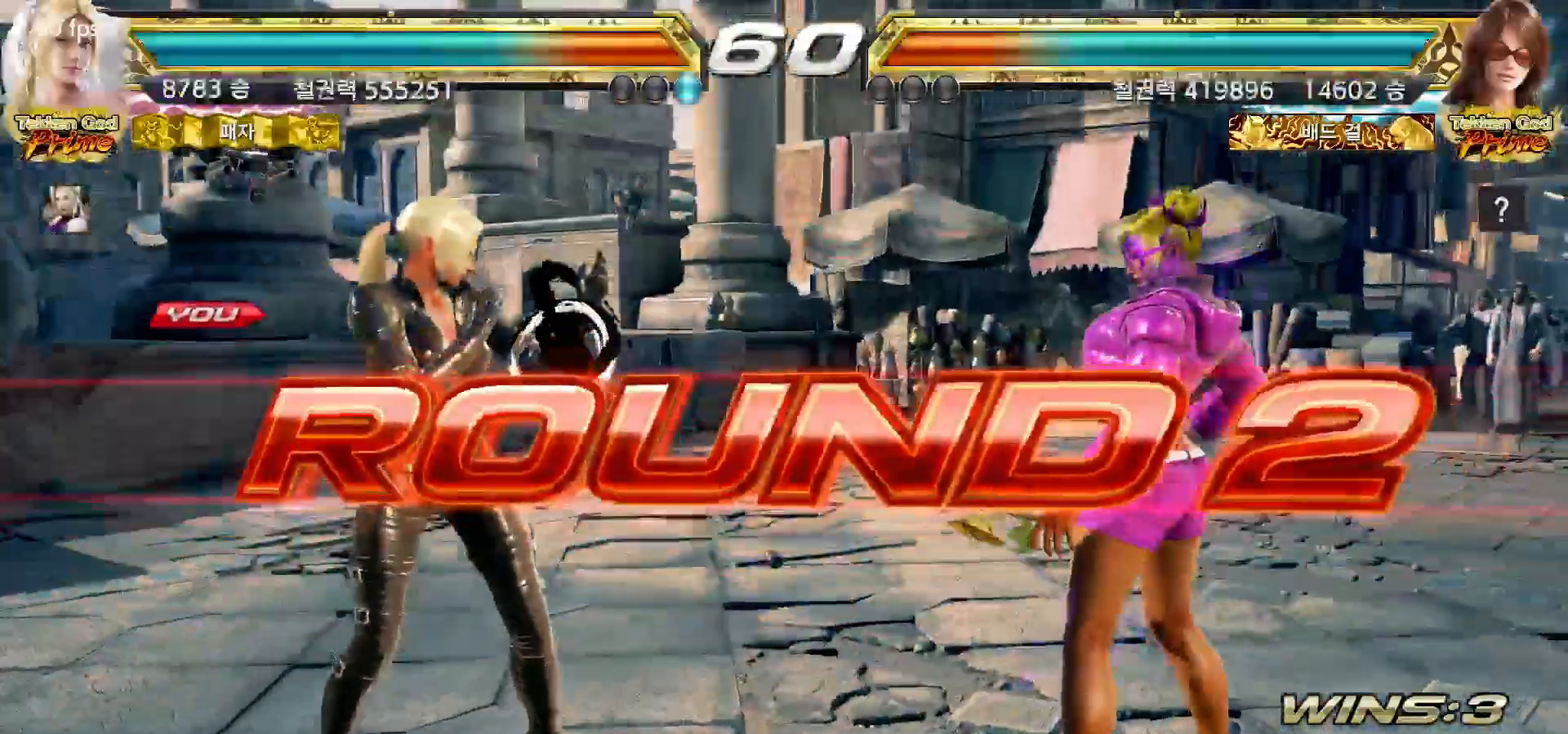
{"dt_ms": 500, "buttons": ["START"], "left_stick": "center"}
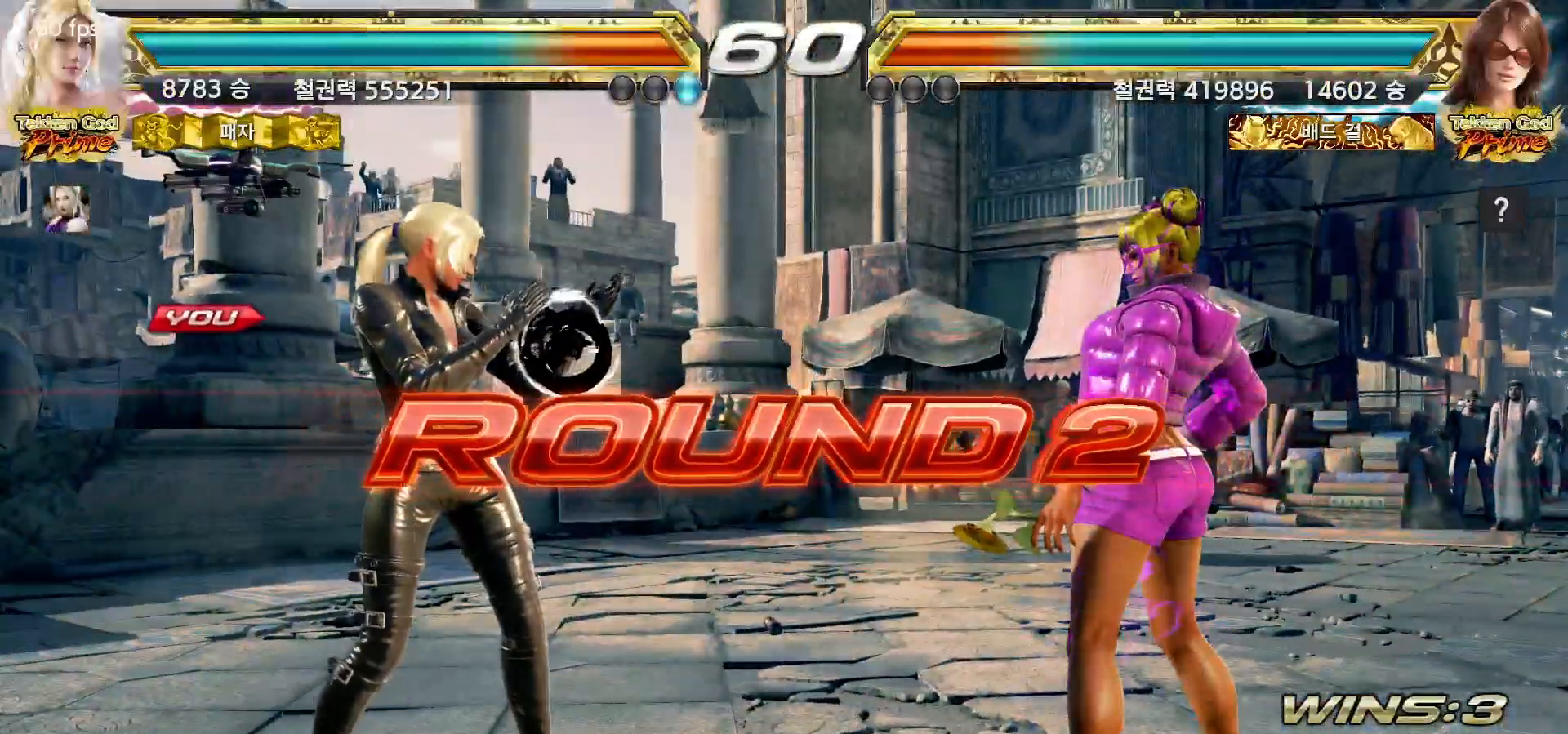
{"dt_ms": 500, "buttons": [], "left_stick": "center", "events": [[83, "START", "up"], [150, "START", "down"], [233, "START", "up"], [300, "START", "down"], [350, "START", "up"]]}
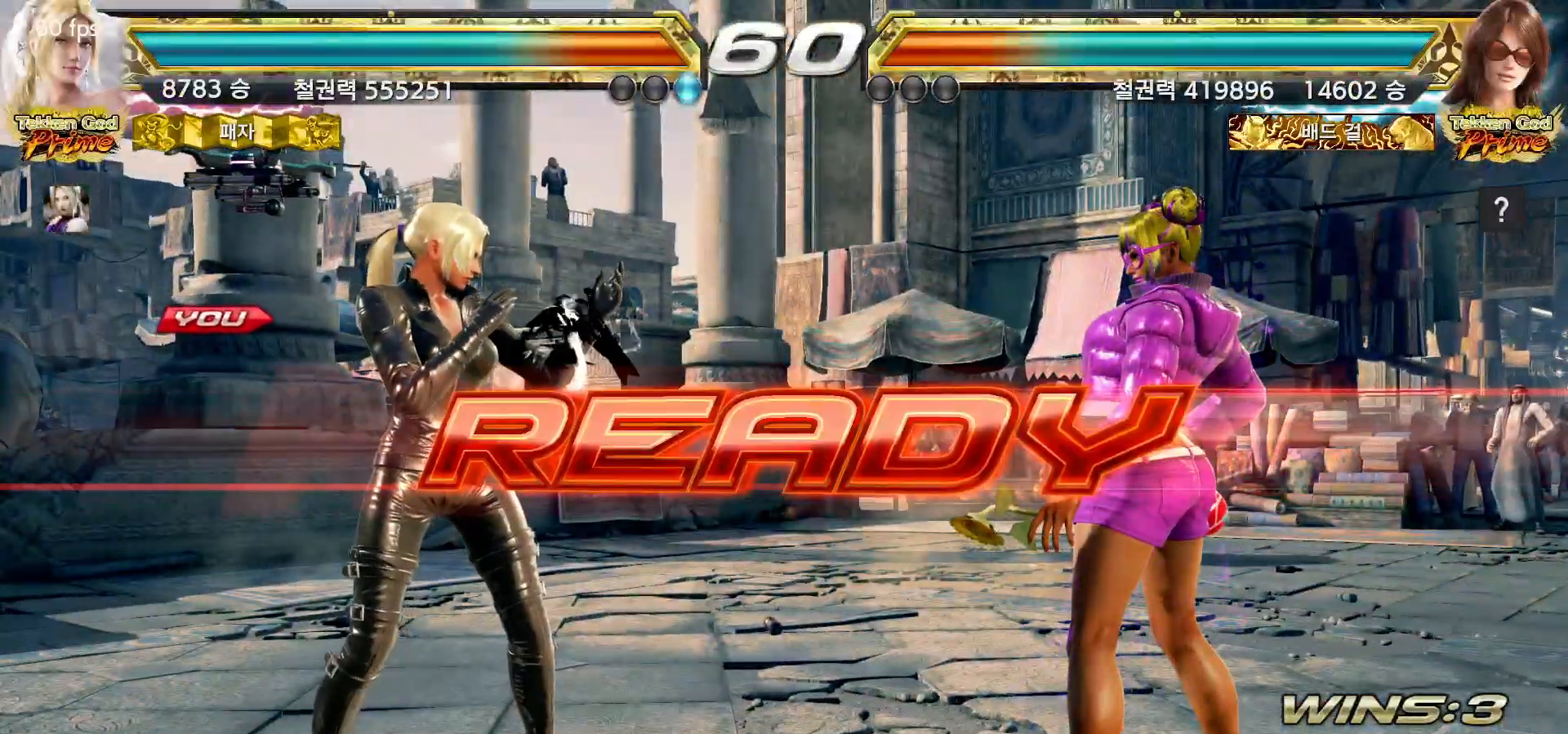
{"dt_ms": 500, "buttons": [], "left_stick": "center", "events": []}
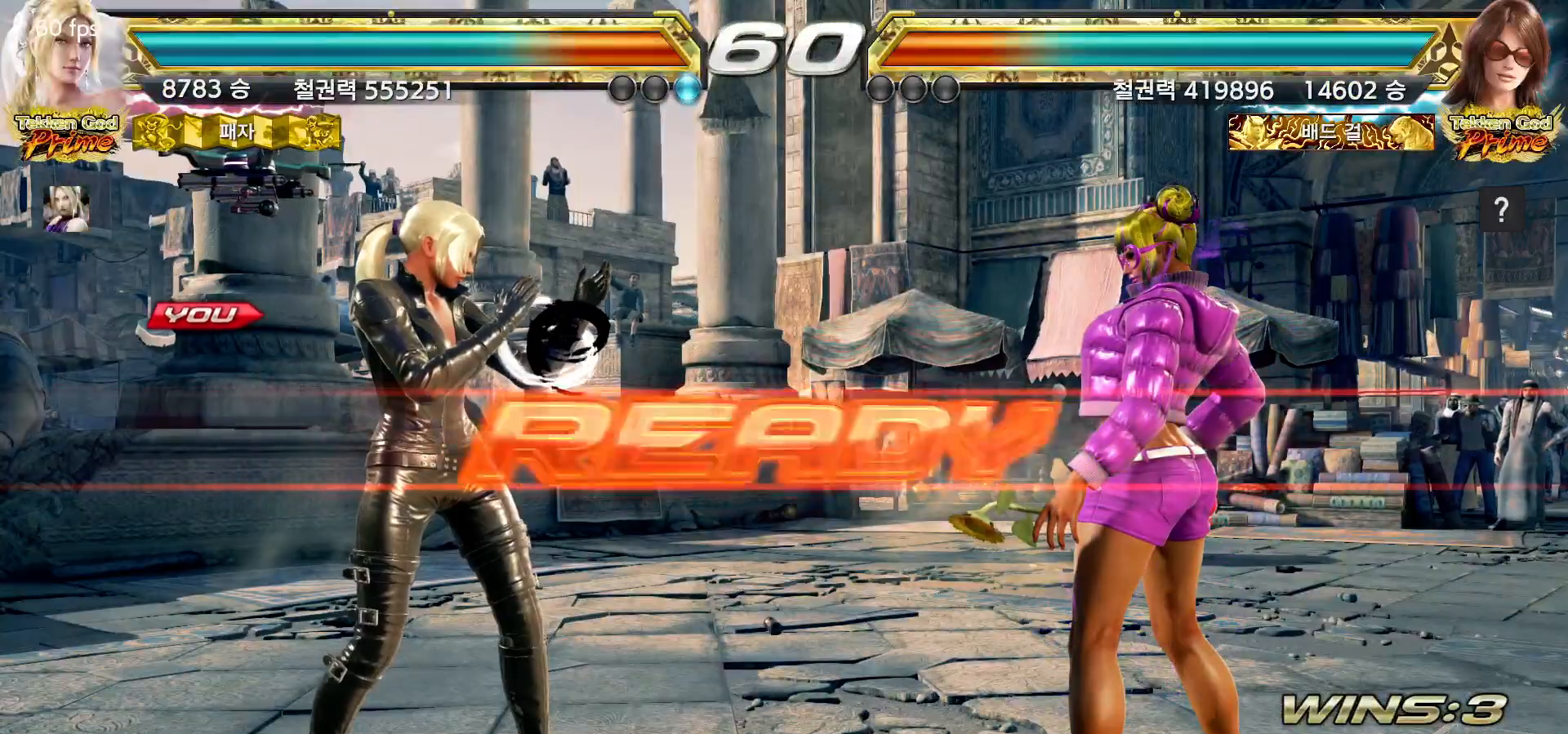
{"dt_ms": 500, "buttons": [], "left_stick": "center", "events": []}
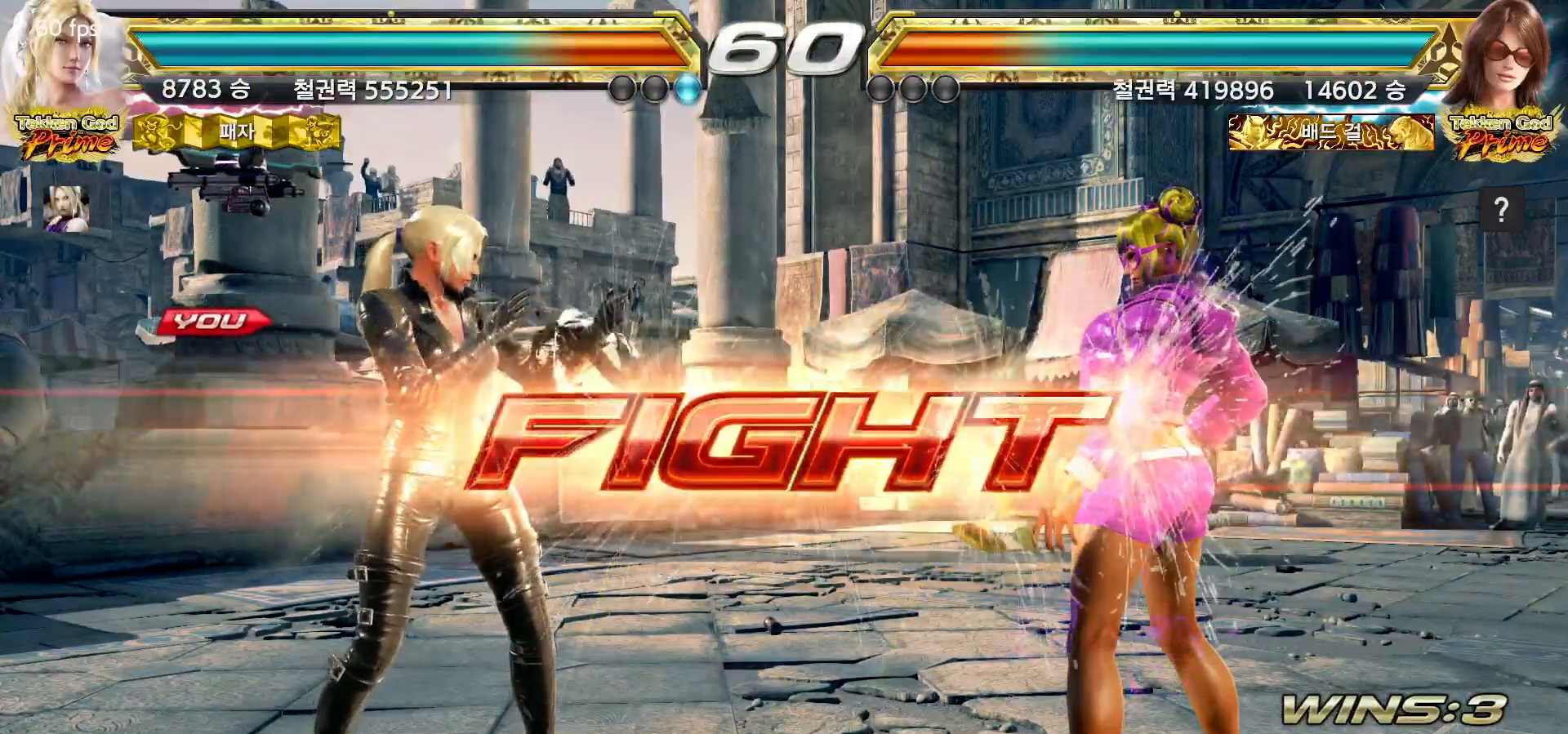
{"dt_ms": 500, "buttons": [], "left_stick": "center"}
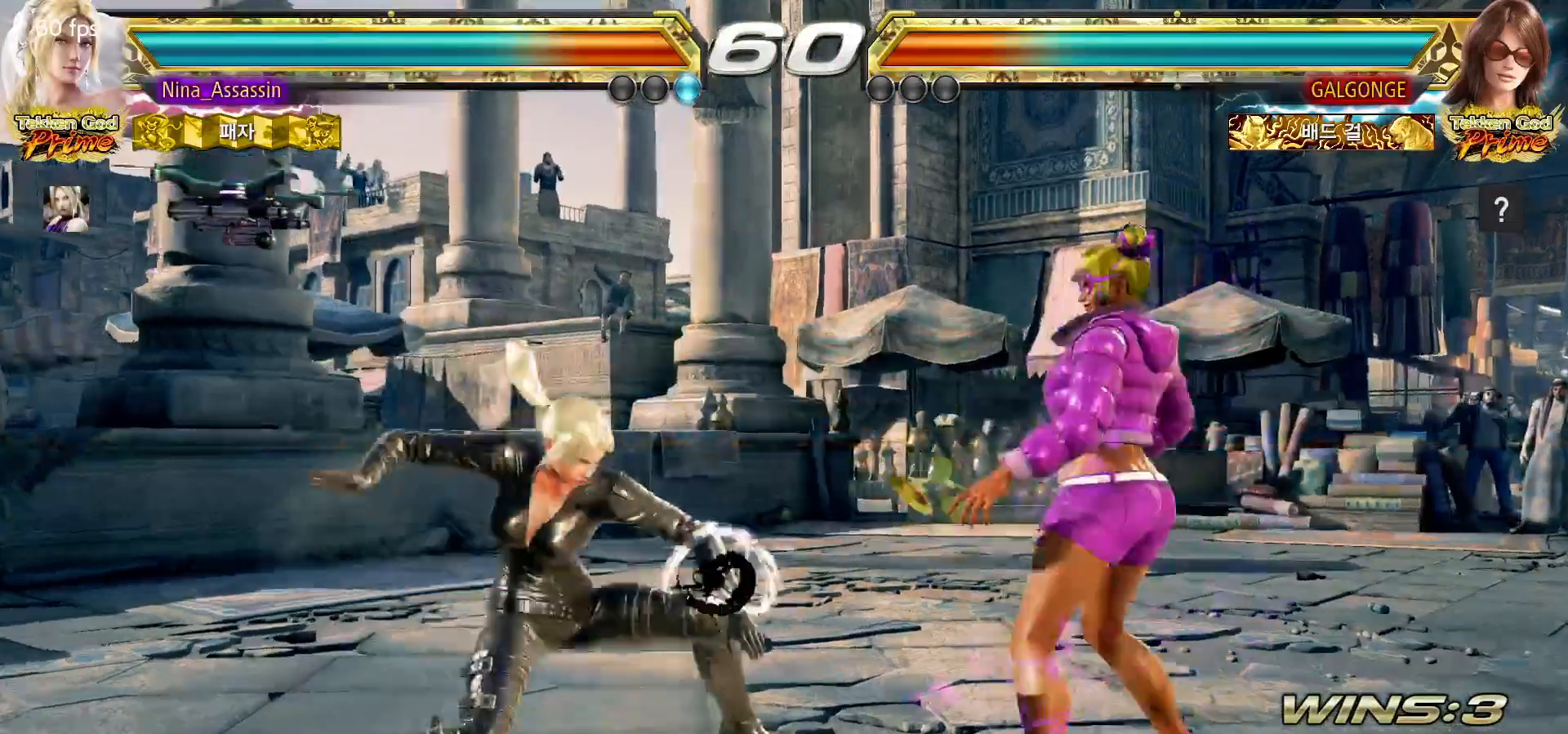
{"dt_ms": 500, "buttons": [], "left_stick": "left"}
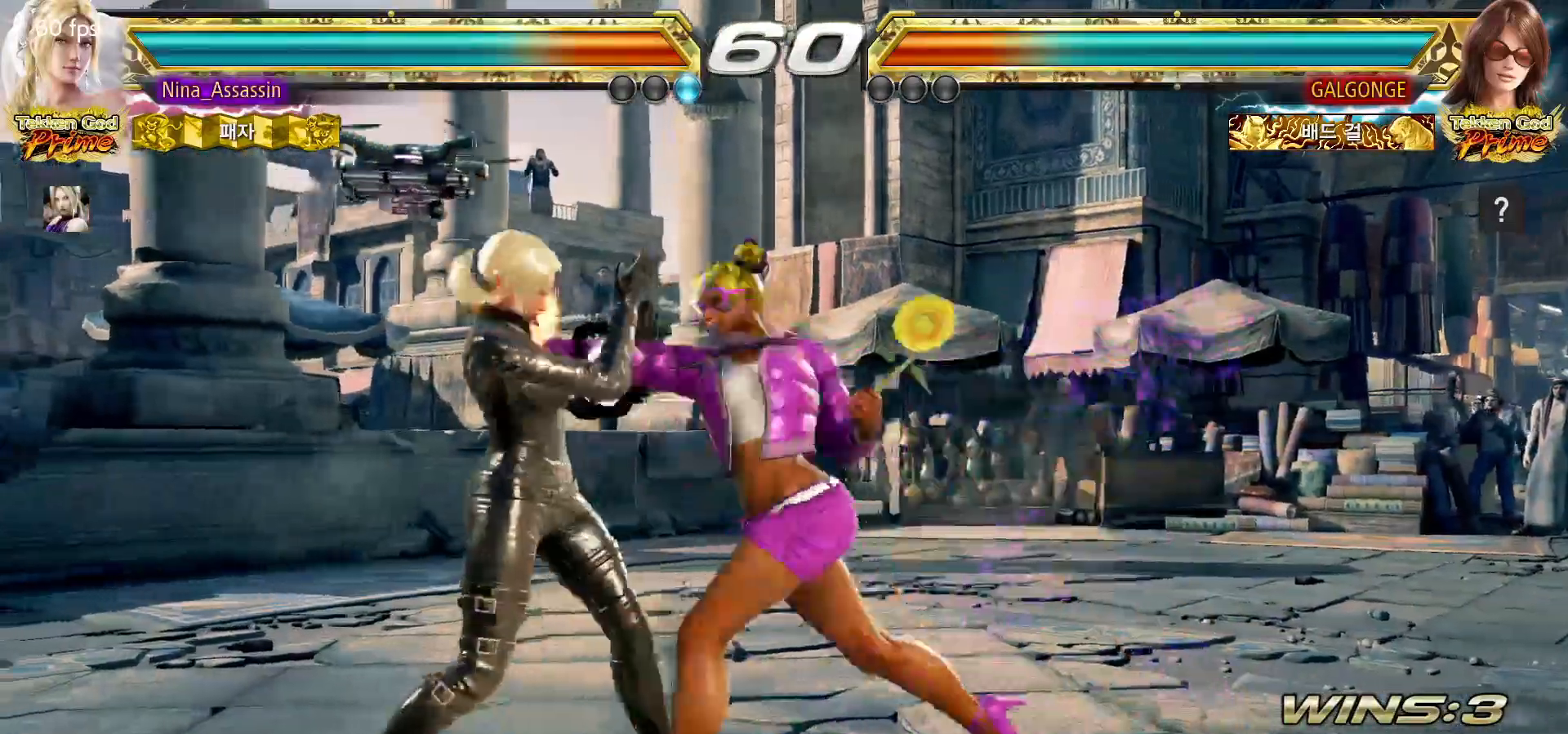
{"dt_ms": 1000, "buttons": [], "left_stick": "center"}
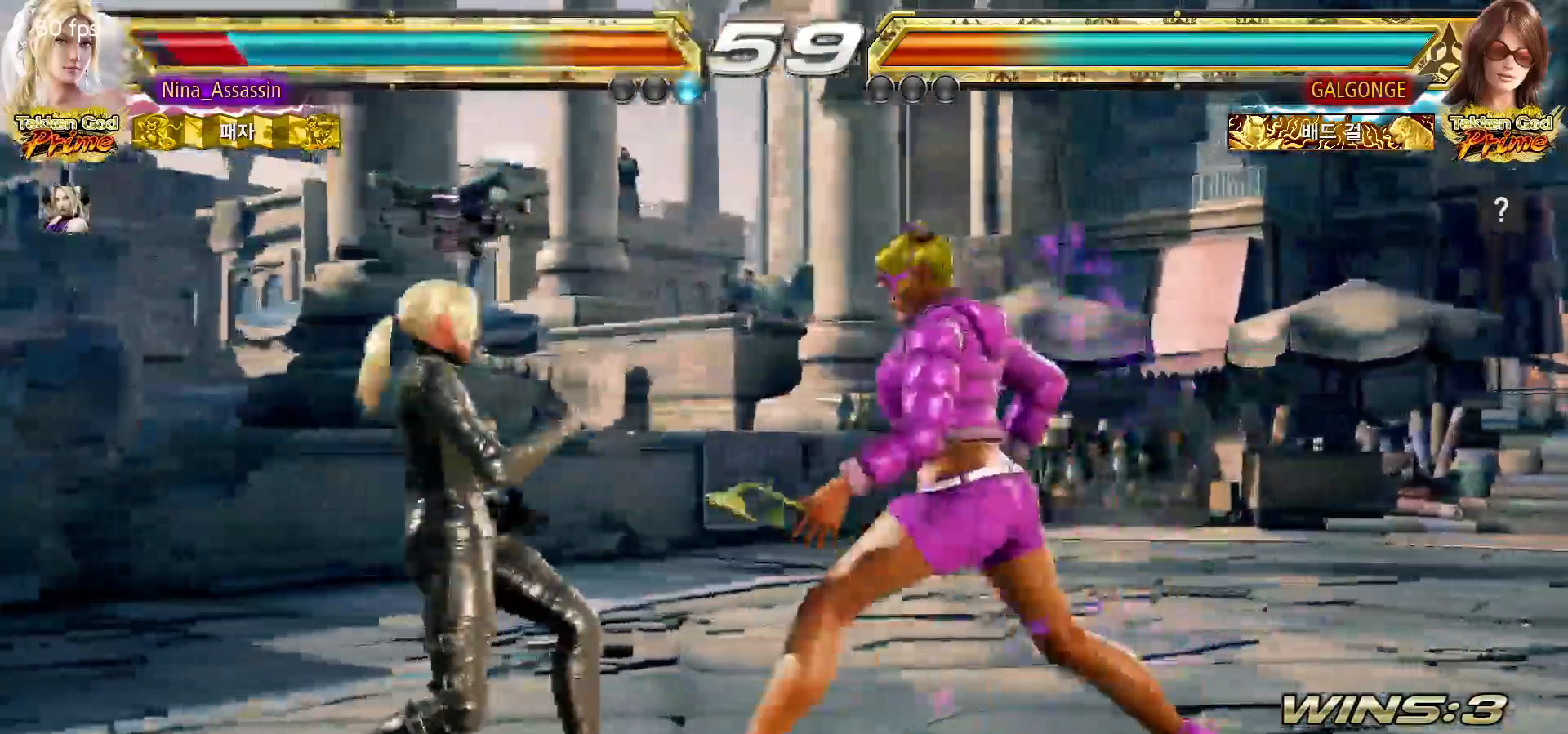
{"dt_ms": 500, "buttons": [], "left_stick": "center"}
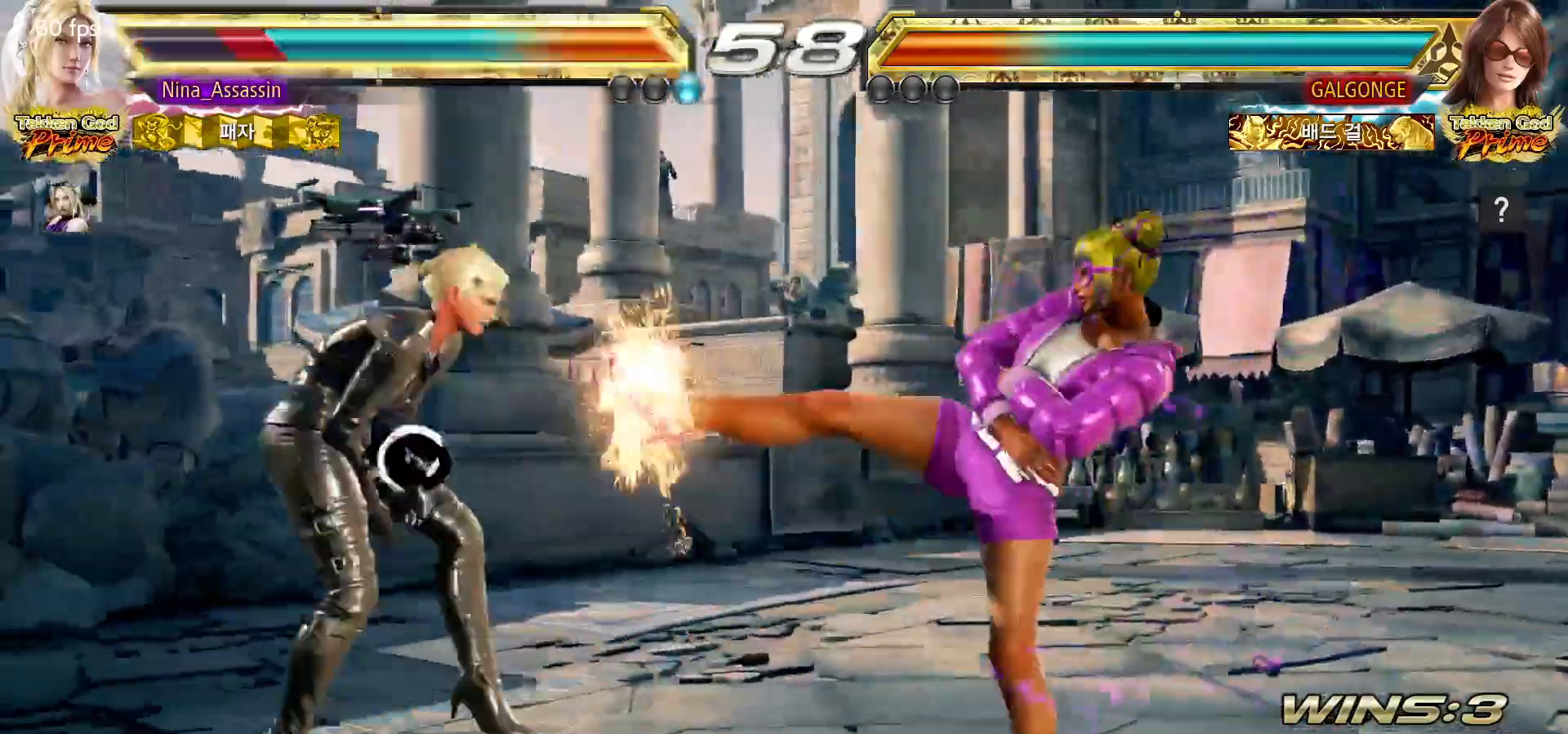
{"dt_ms": 500, "buttons": [], "left_stick": "left"}
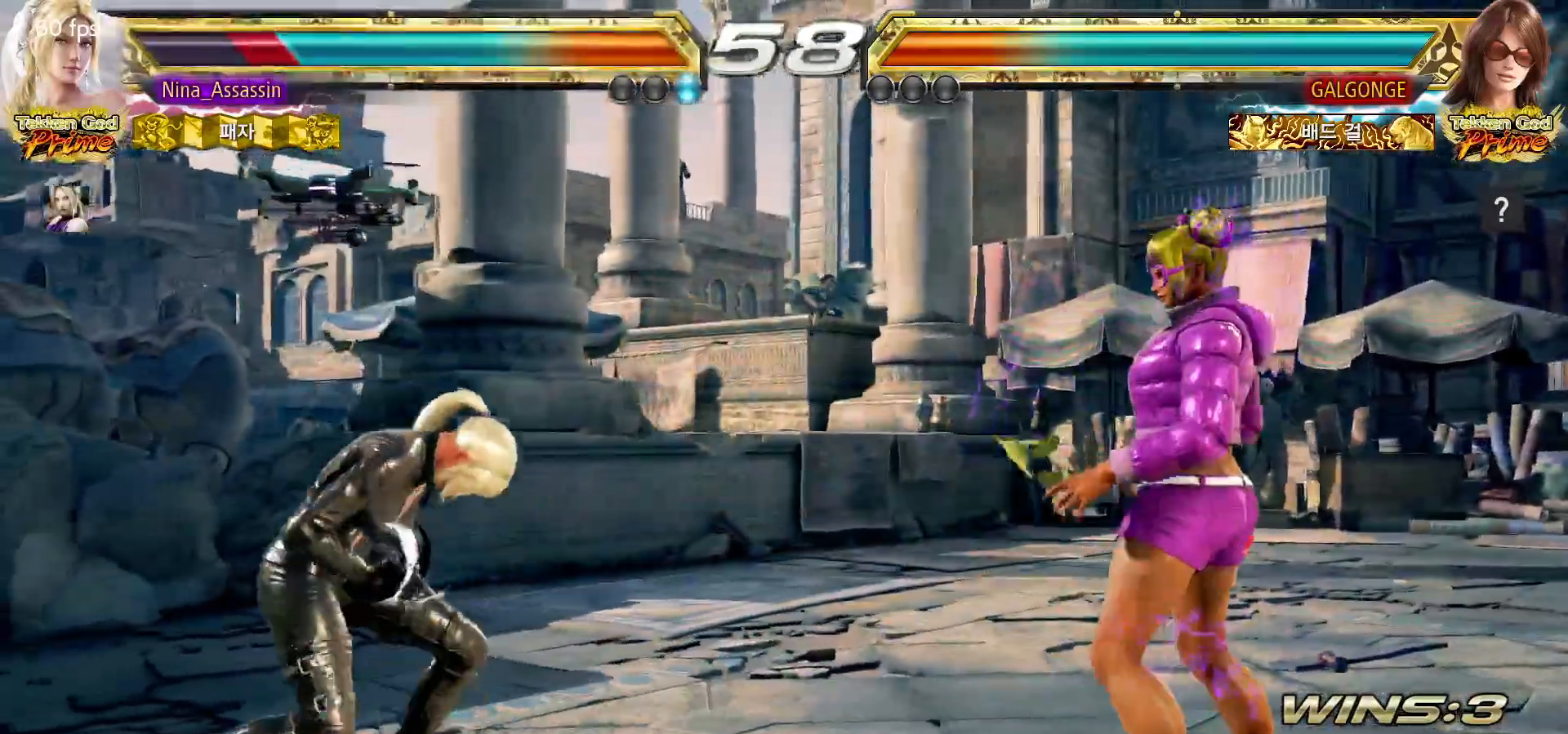
{"dt_ms": 500, "buttons": [], "left_stick": "left"}
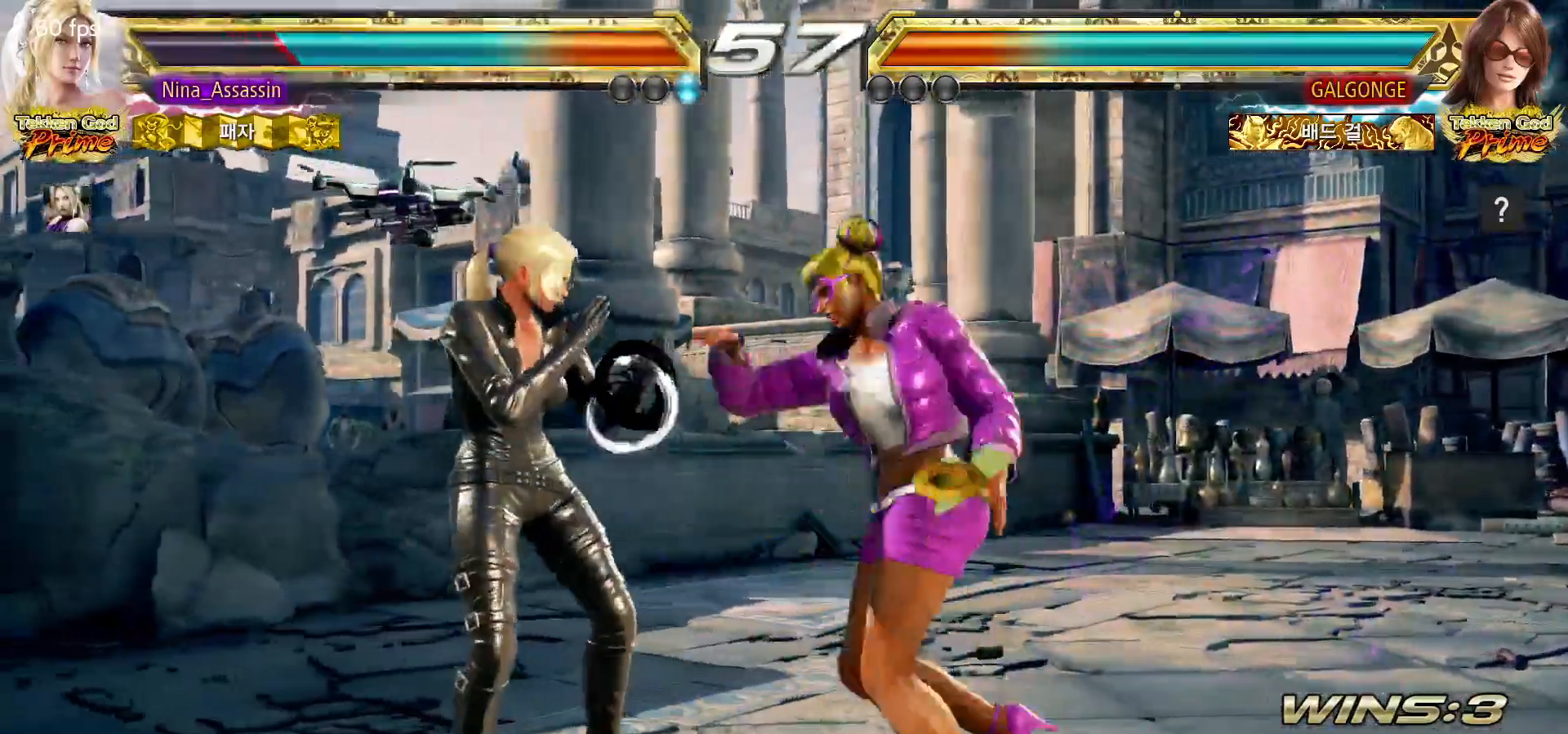
{"dt_ms": 1000, "buttons": [], "left_stick": "left"}
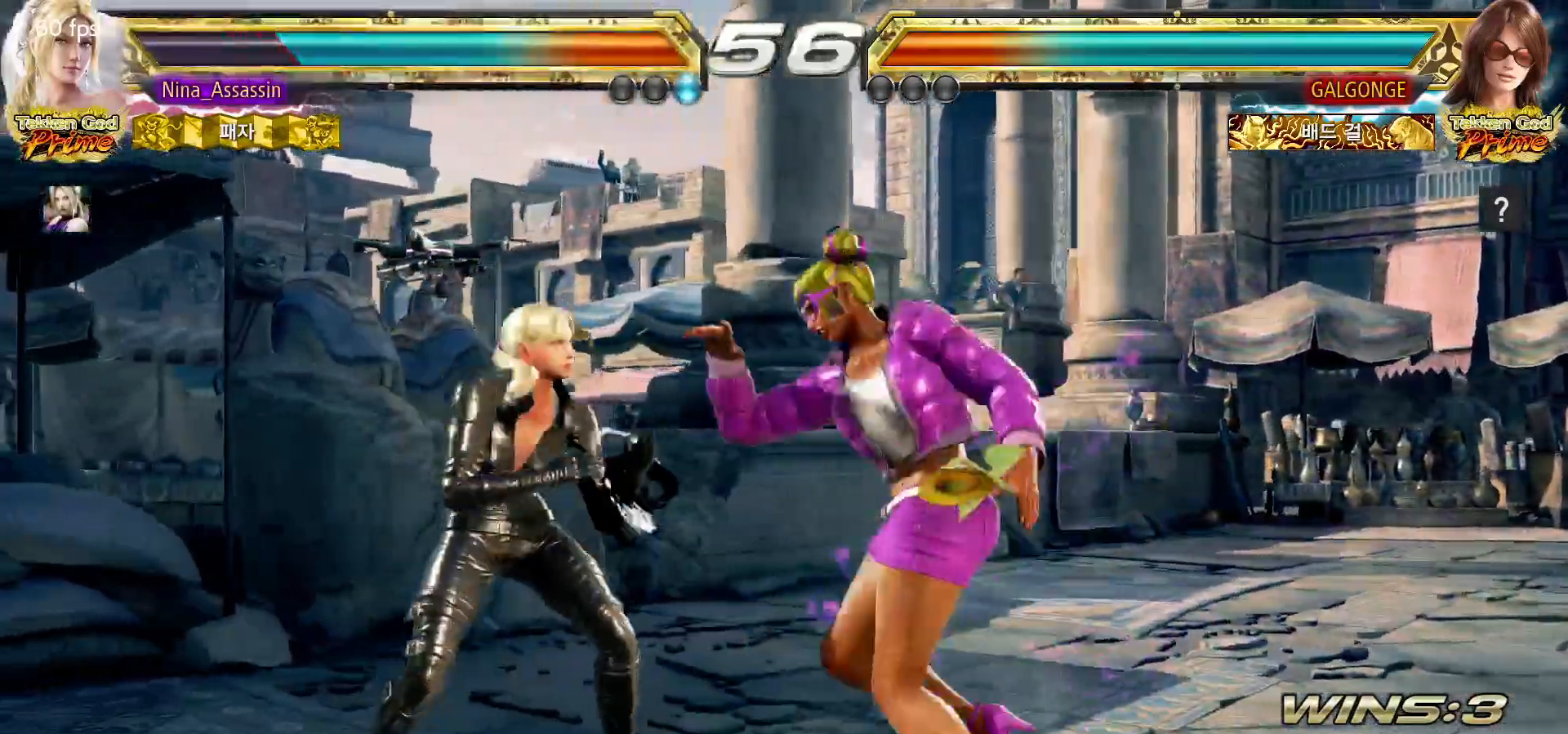
{"dt_ms": 500, "buttons": [], "left_stick": "center", "events": [[367, "left_stick", "center"], [417, "left_stick", "down"], [467, "left_stick", "center"]]}
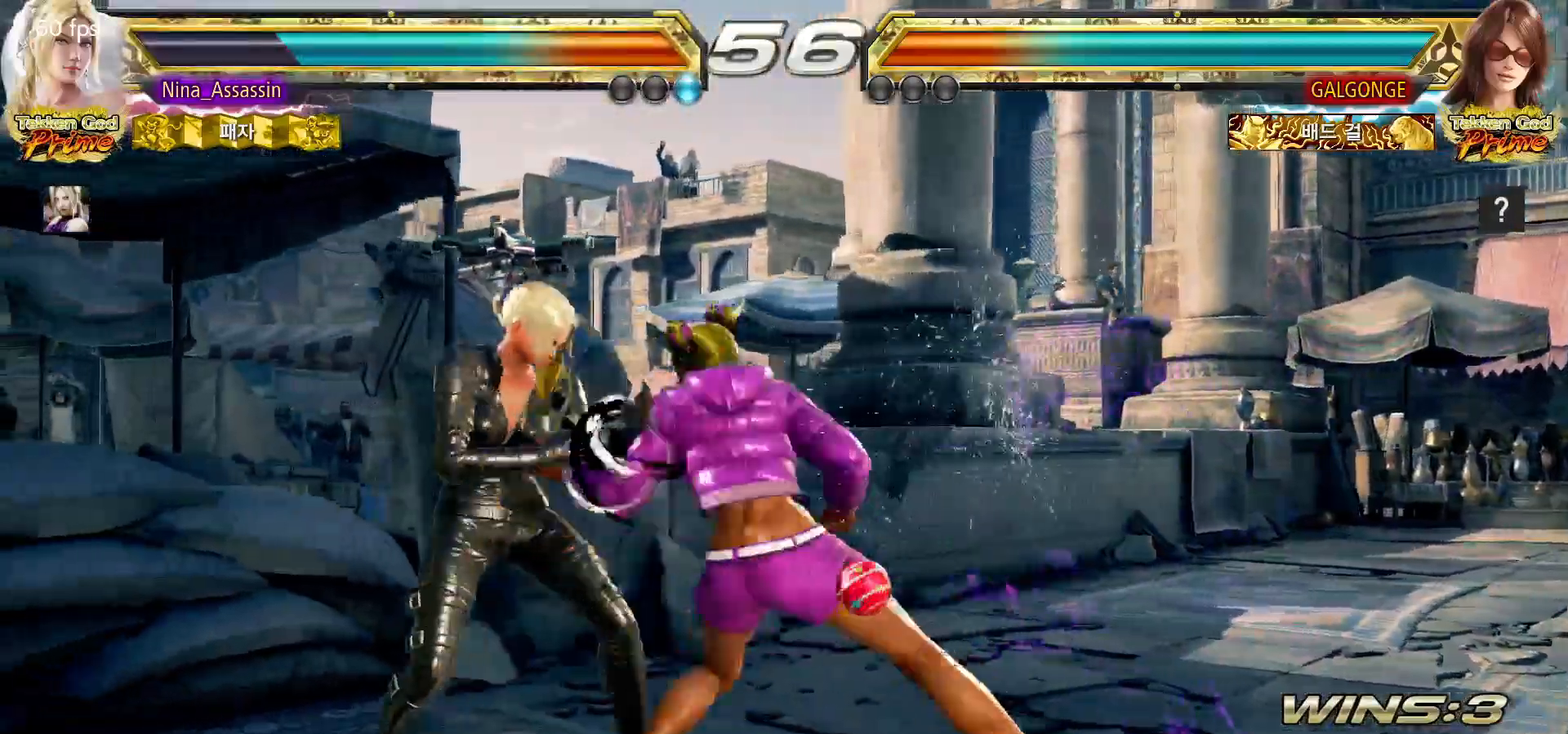
{"dt_ms": 500, "buttons": [], "left_stick": "center"}
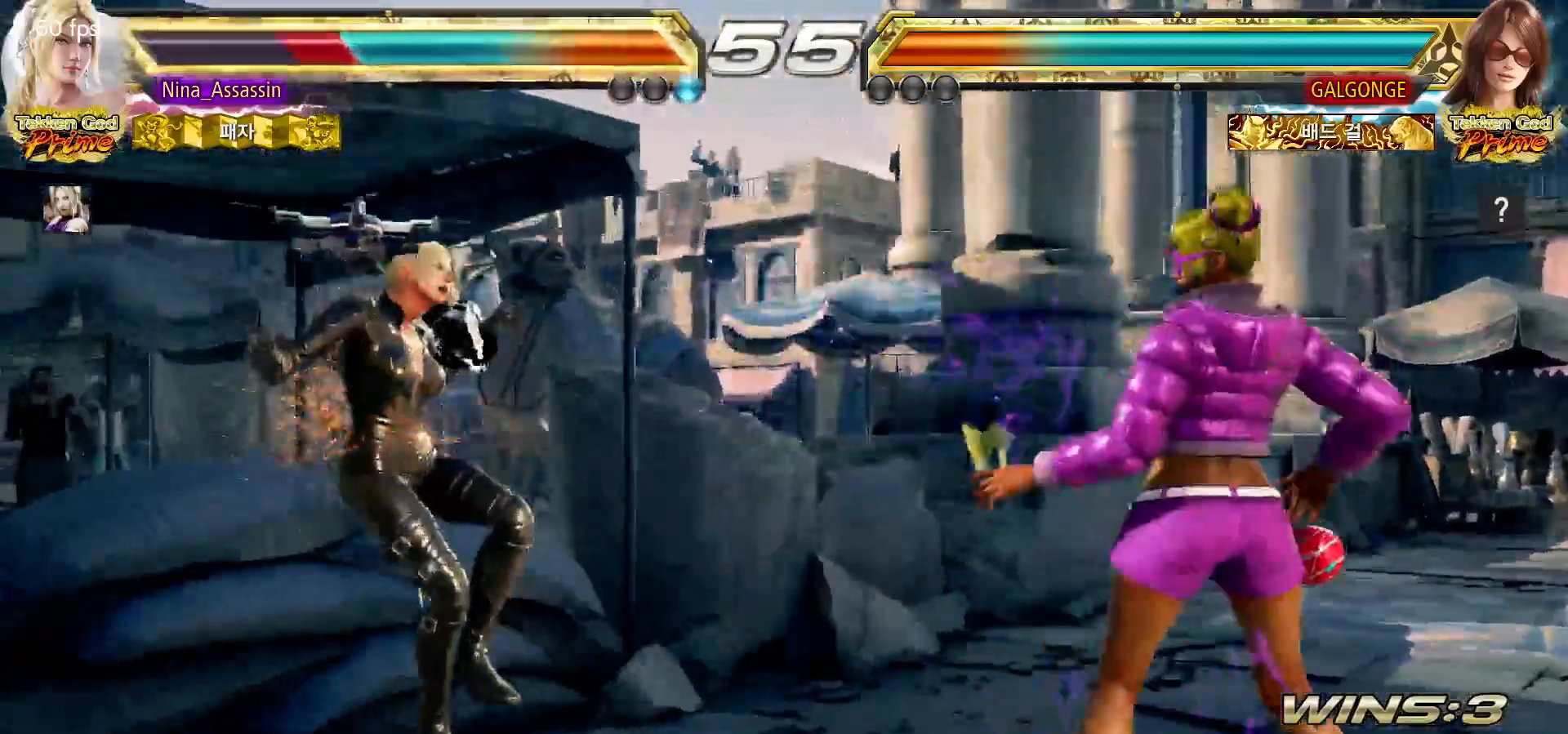
{"dt_ms": 500, "buttons": [], "left_stick": "center", "events": []}
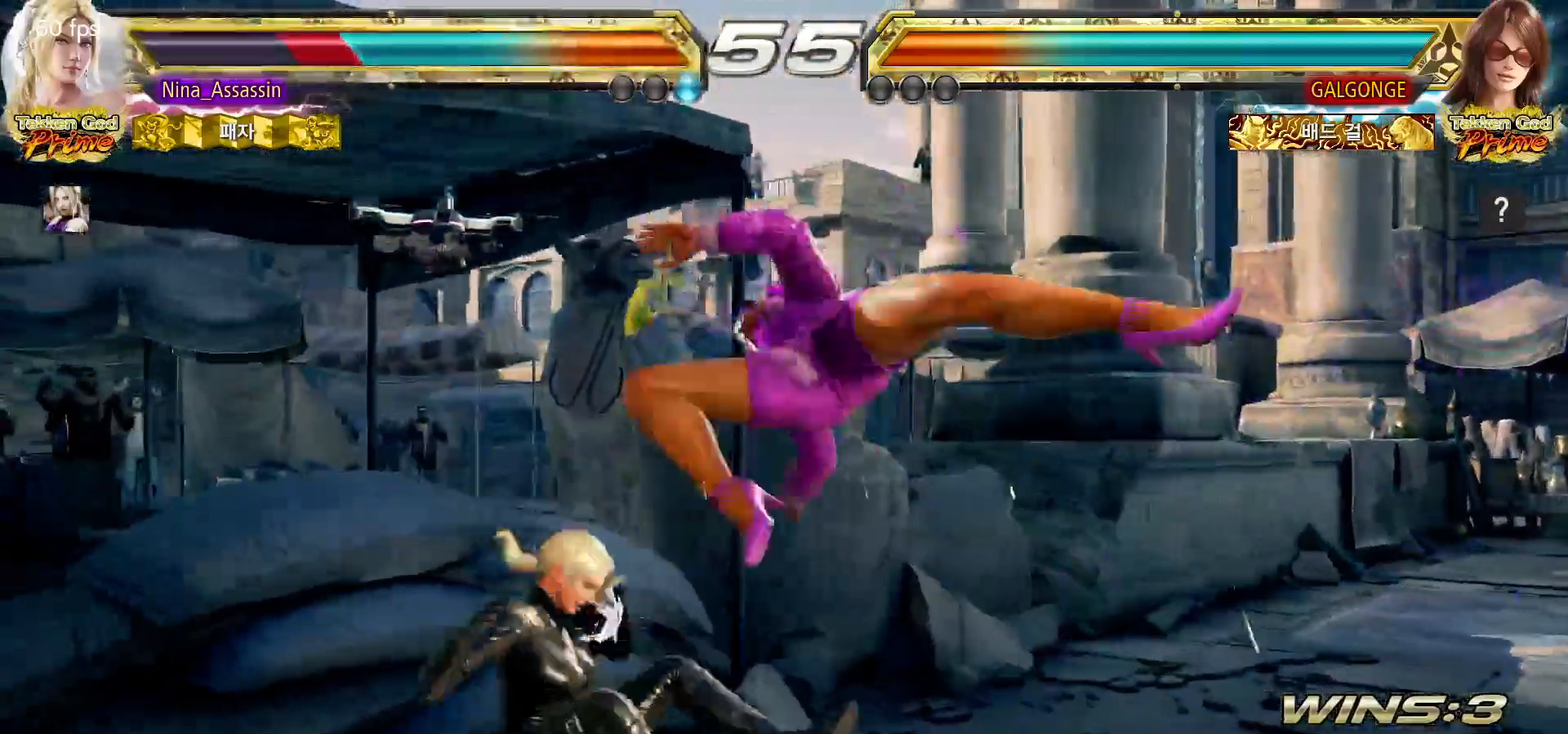
{"dt_ms": 500, "buttons": [], "left_stick": "center", "events": []}
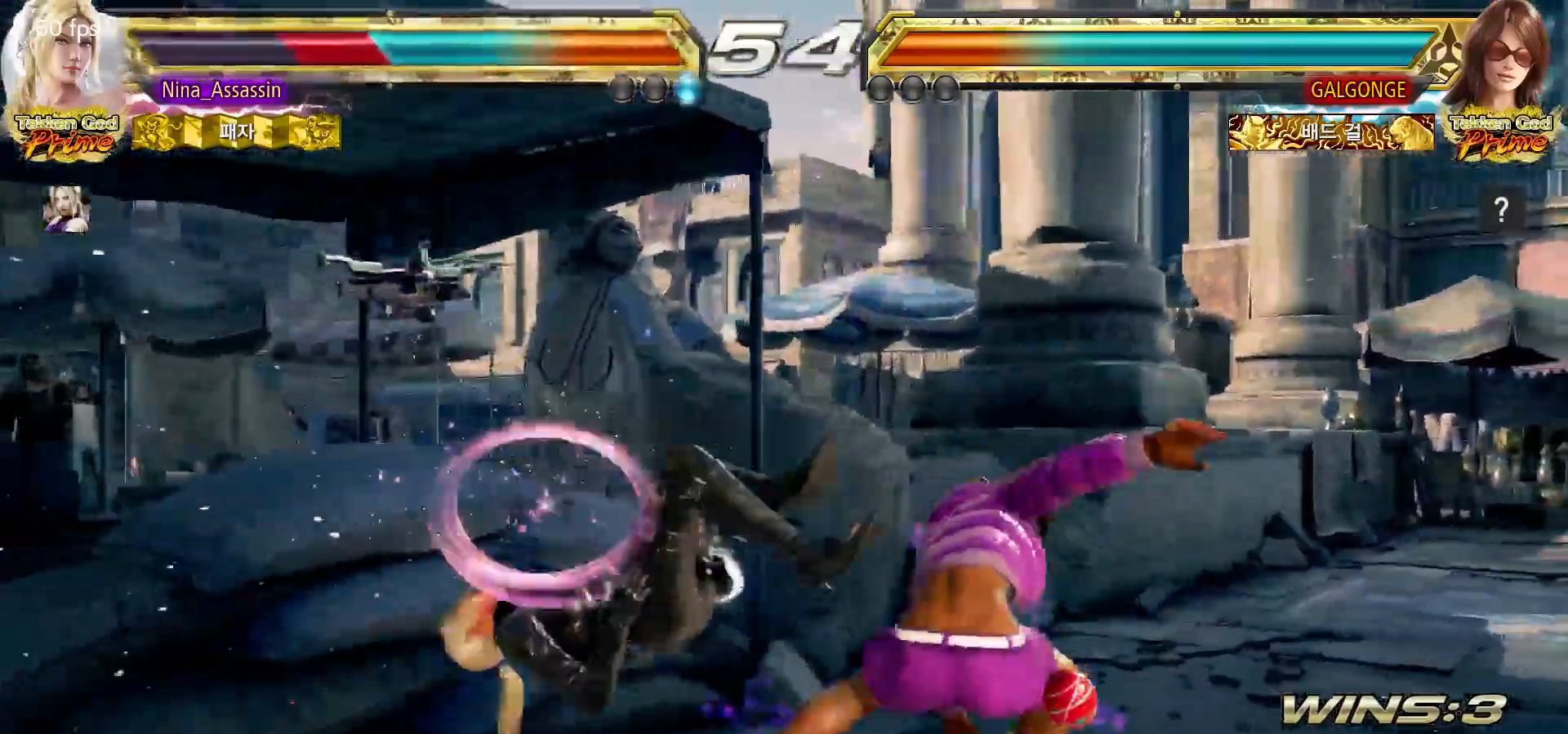
{"dt_ms": 500, "buttons": [], "left_stick": "center"}
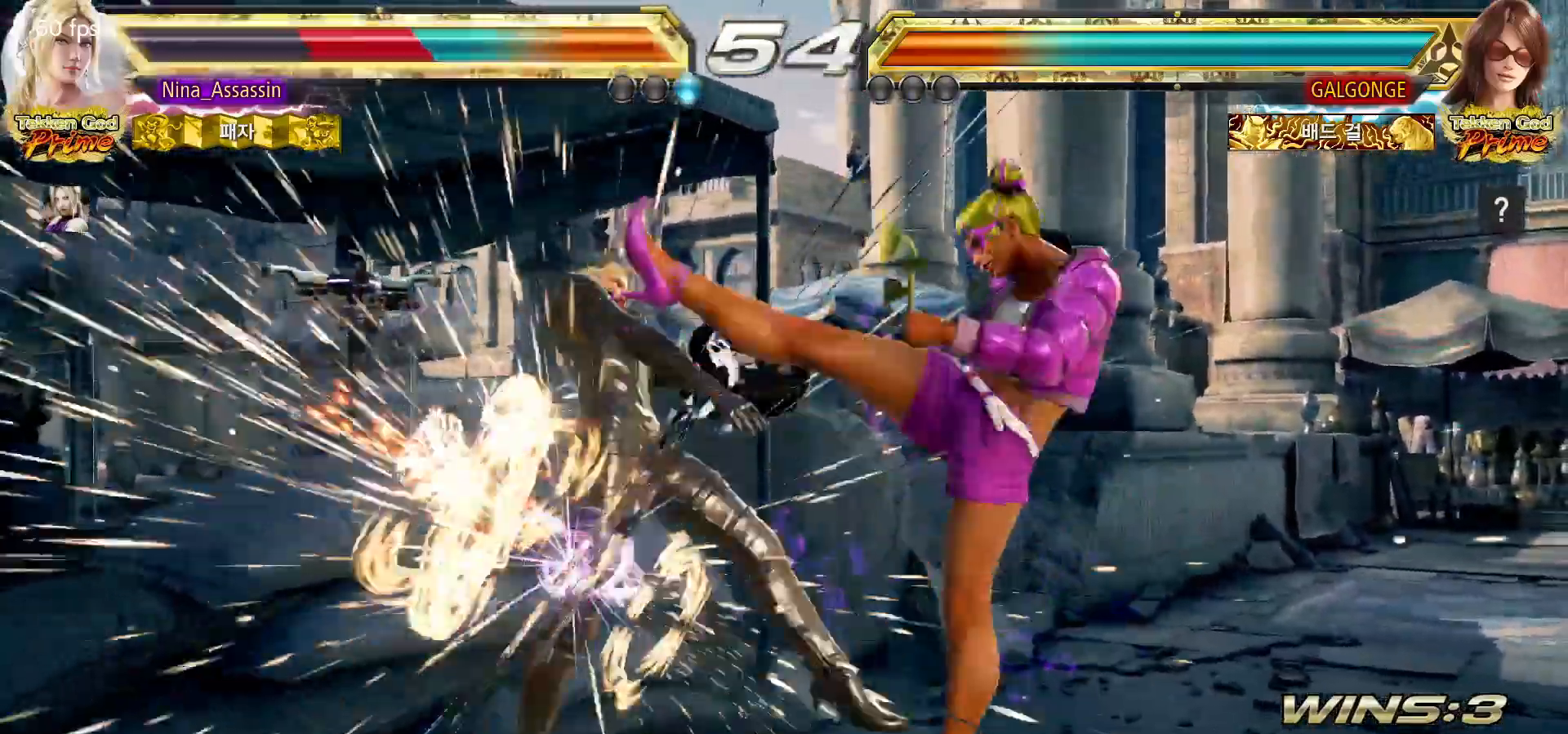
{"dt_ms": 500, "buttons": [], "left_stick": "center"}
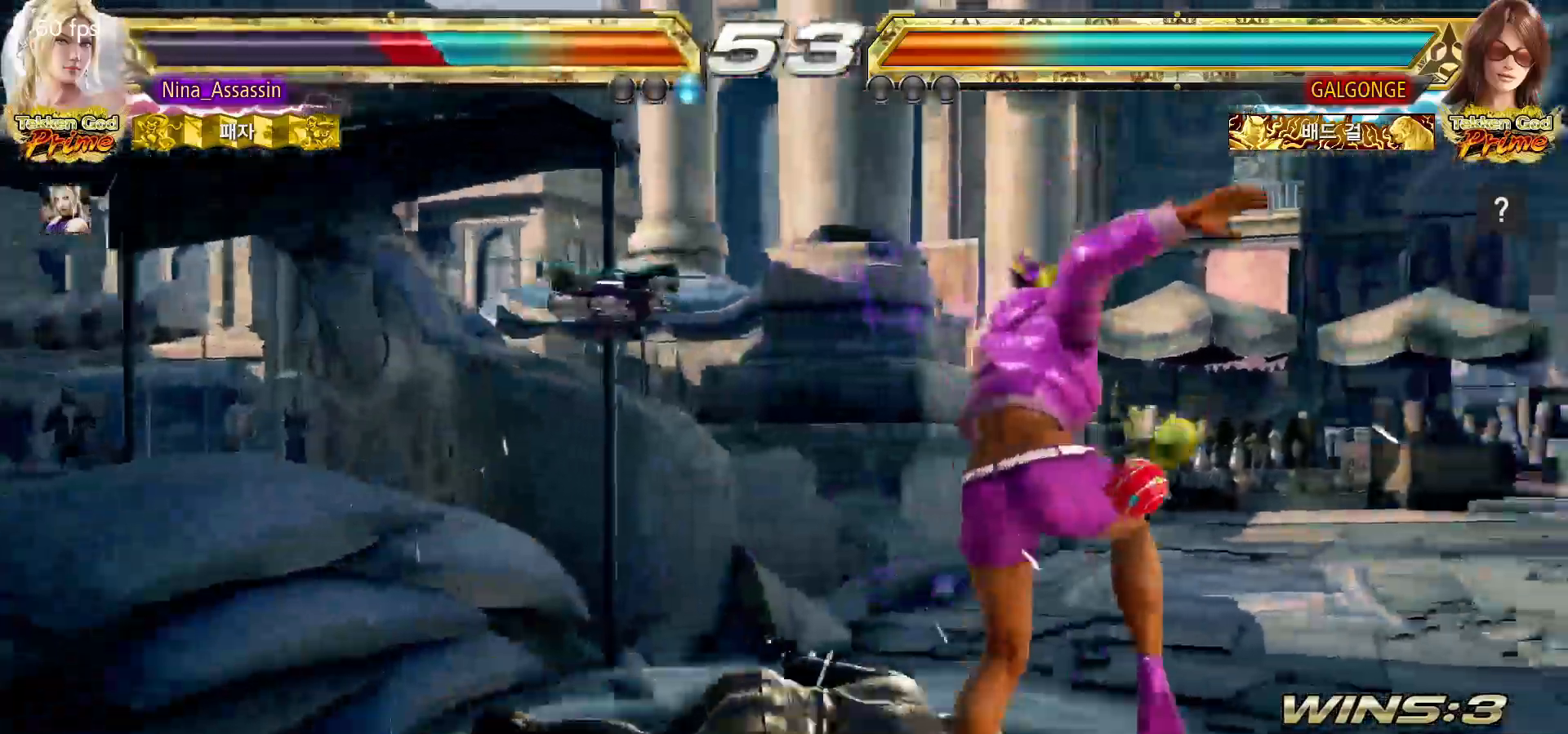
{"dt_ms": 1000, "buttons": [], "left_stick": "center"}
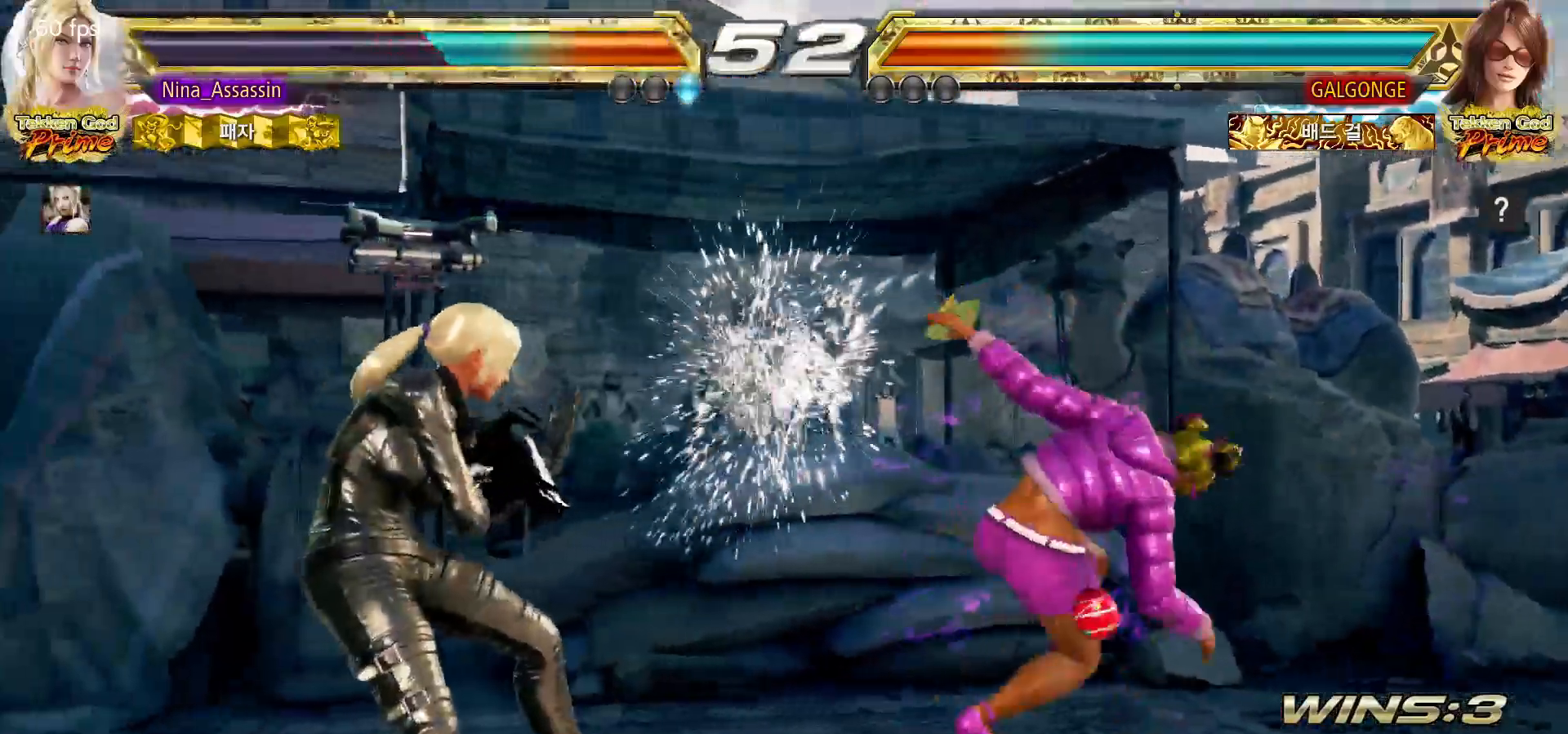
{"dt_ms": 500, "buttons": [], "left_stick": "left", "events": [[17, "left_stick", "right"], [117, "left_stick", "center"], [233, "left_stick", "down"], [283, "left_stick", "center"], [450, "left_stick", "left"]]}
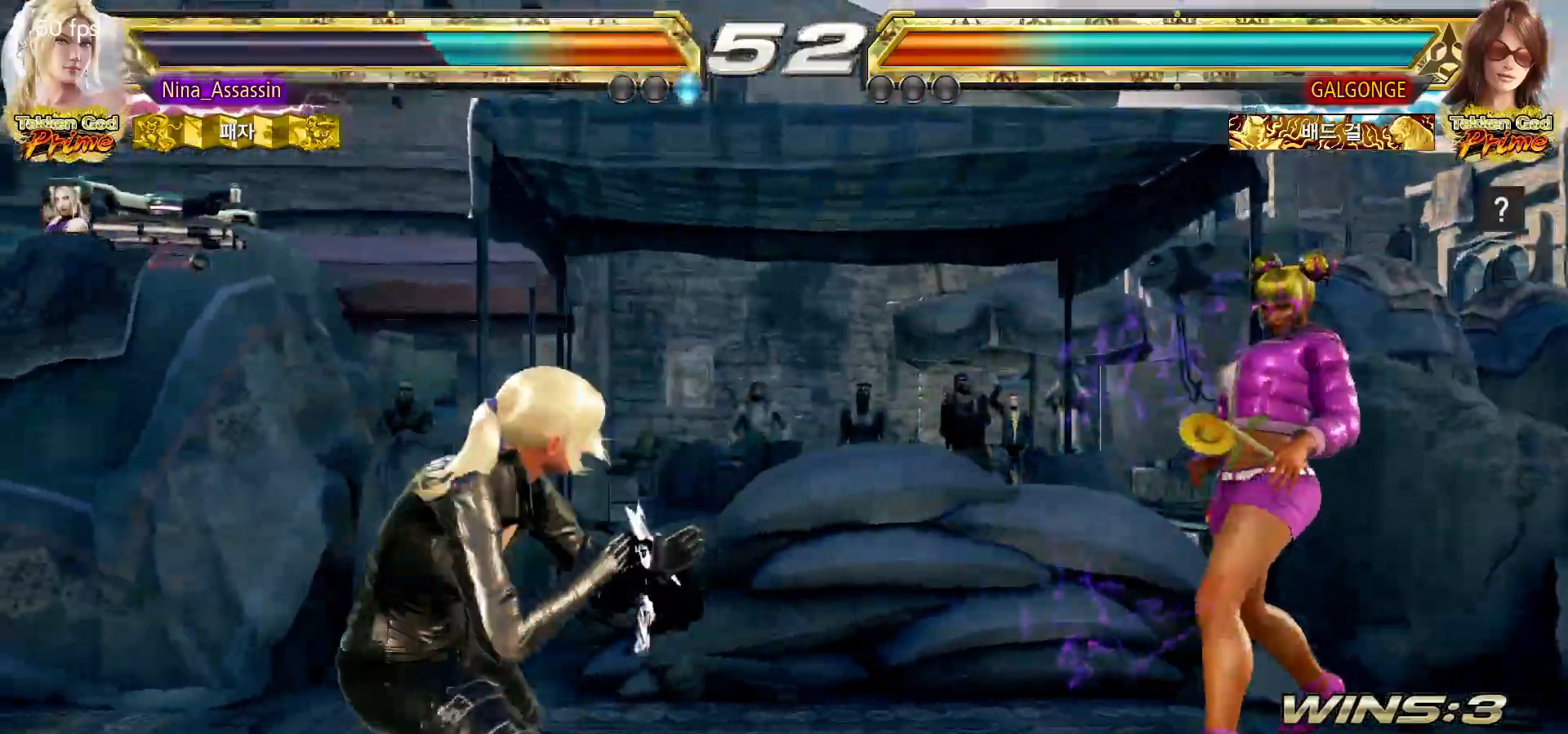
{"dt_ms": 500, "buttons": [], "left_stick": "center"}
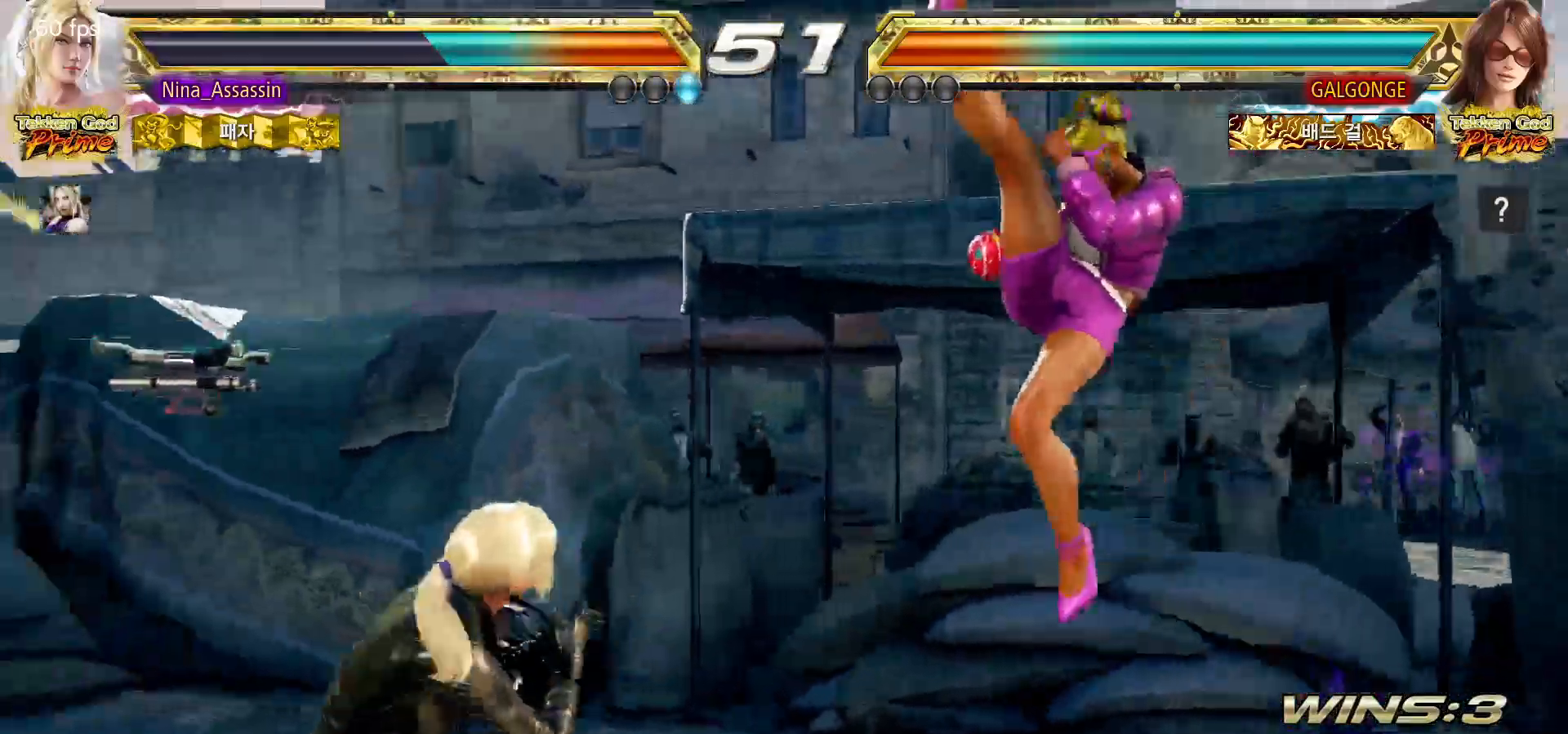
{"dt_ms": 1000, "buttons": ["CIRCLE"], "left_stick": "center"}
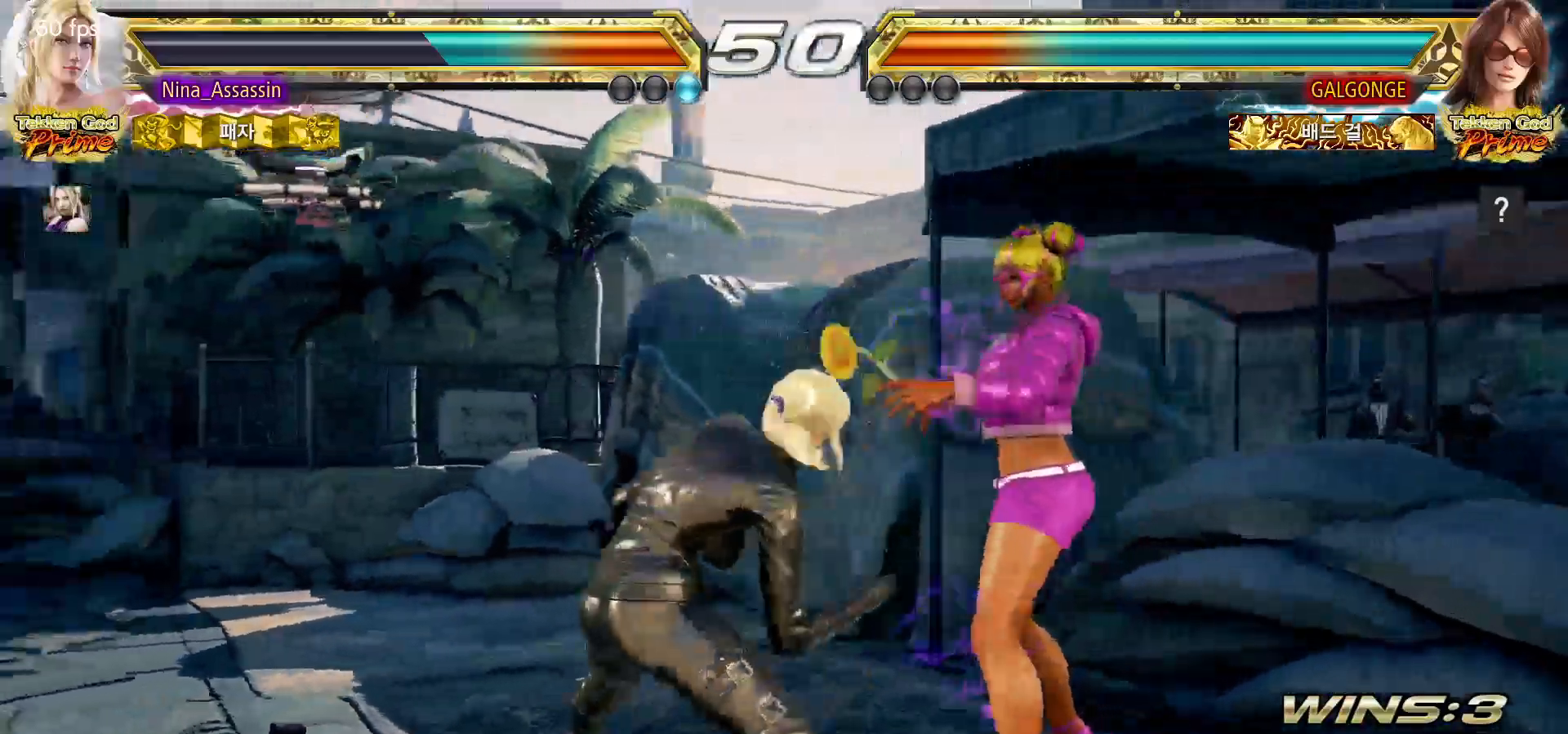
{"dt_ms": 500, "buttons": [], "left_stick": "center", "events": [[33, "CIRCLE", "up"]]}
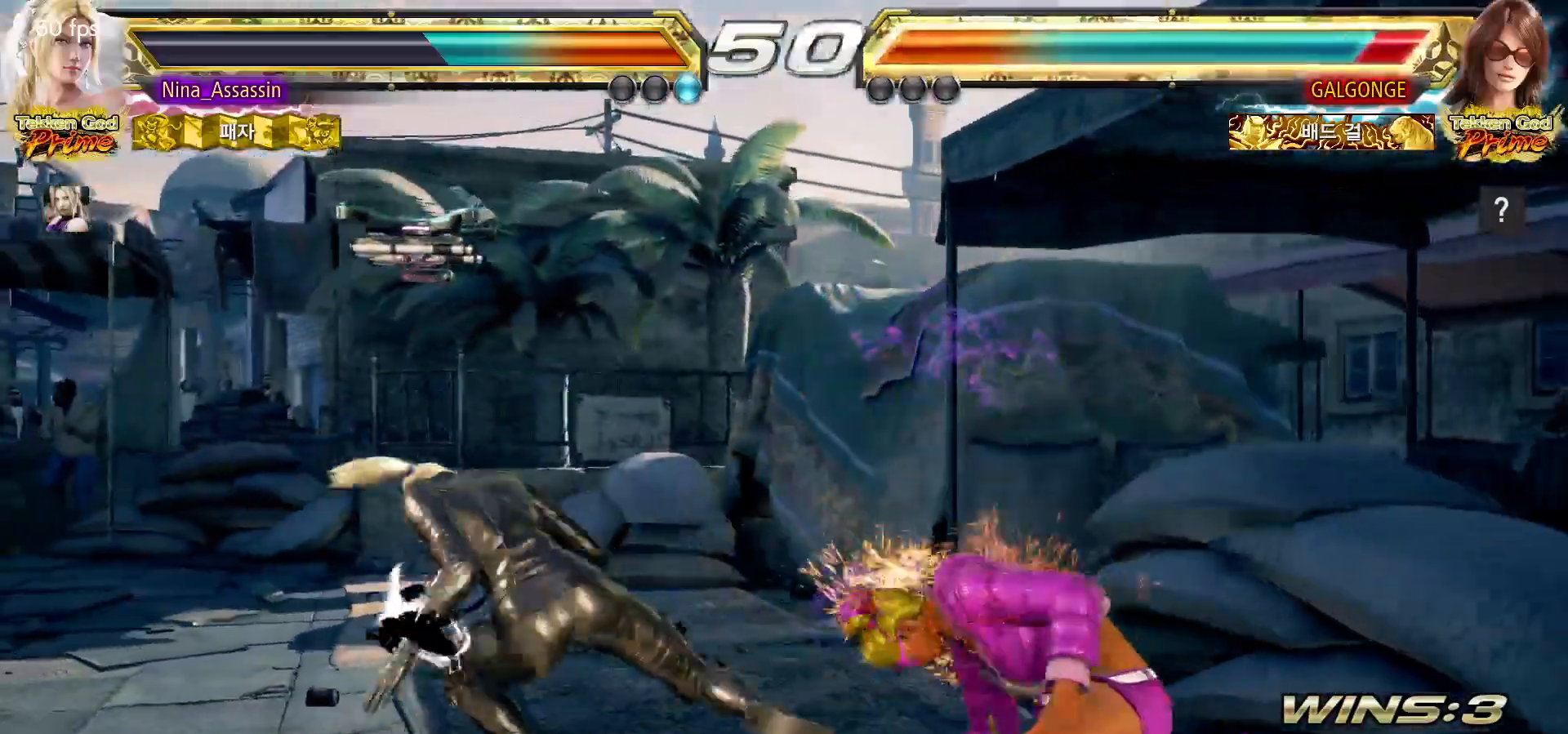
{"dt_ms": 500, "buttons": [], "left_stick": "center", "events": [[133, "left_stick", "down-right"], [300, "left_stick", "center"]]}
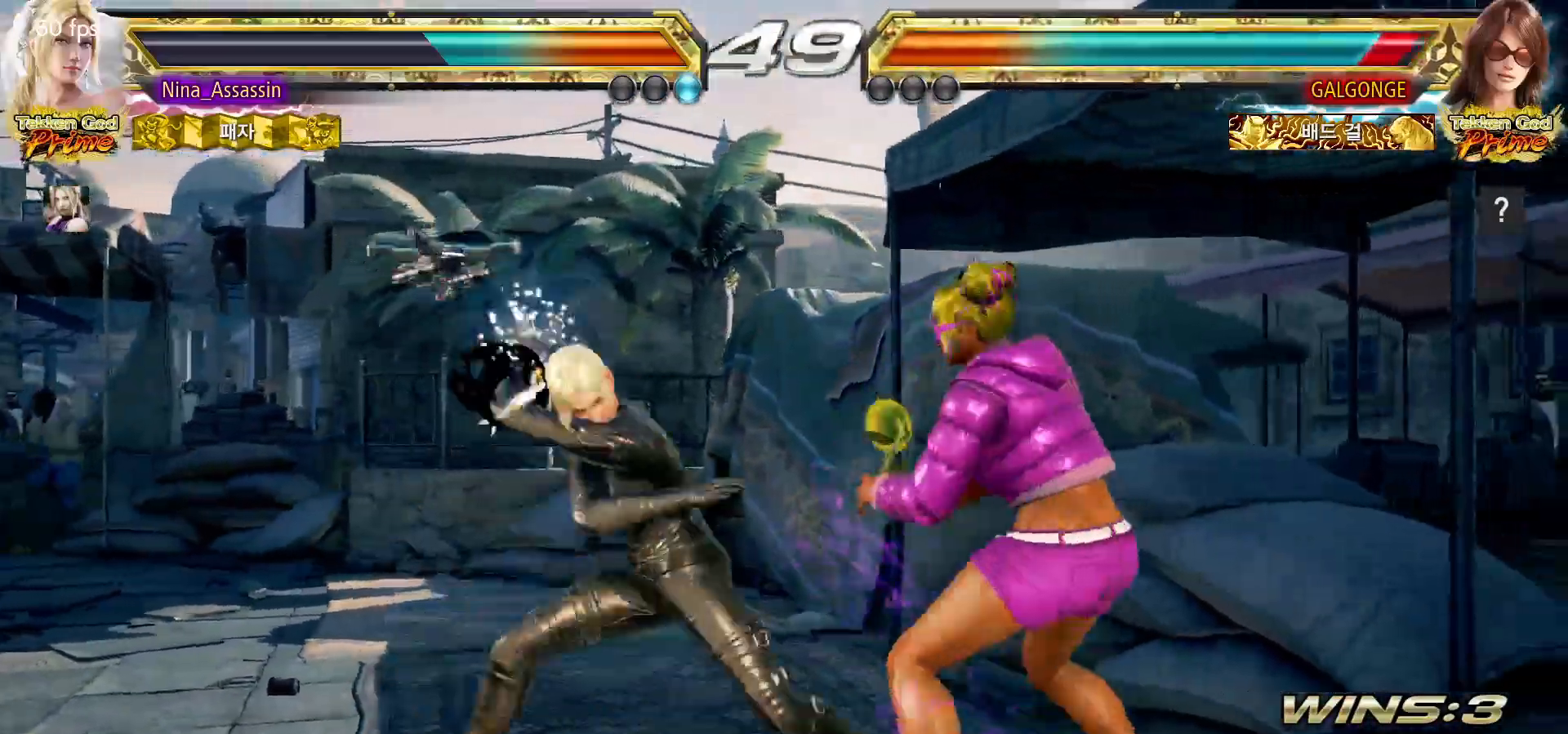
{"dt_ms": 500, "buttons": [], "left_stick": "center"}
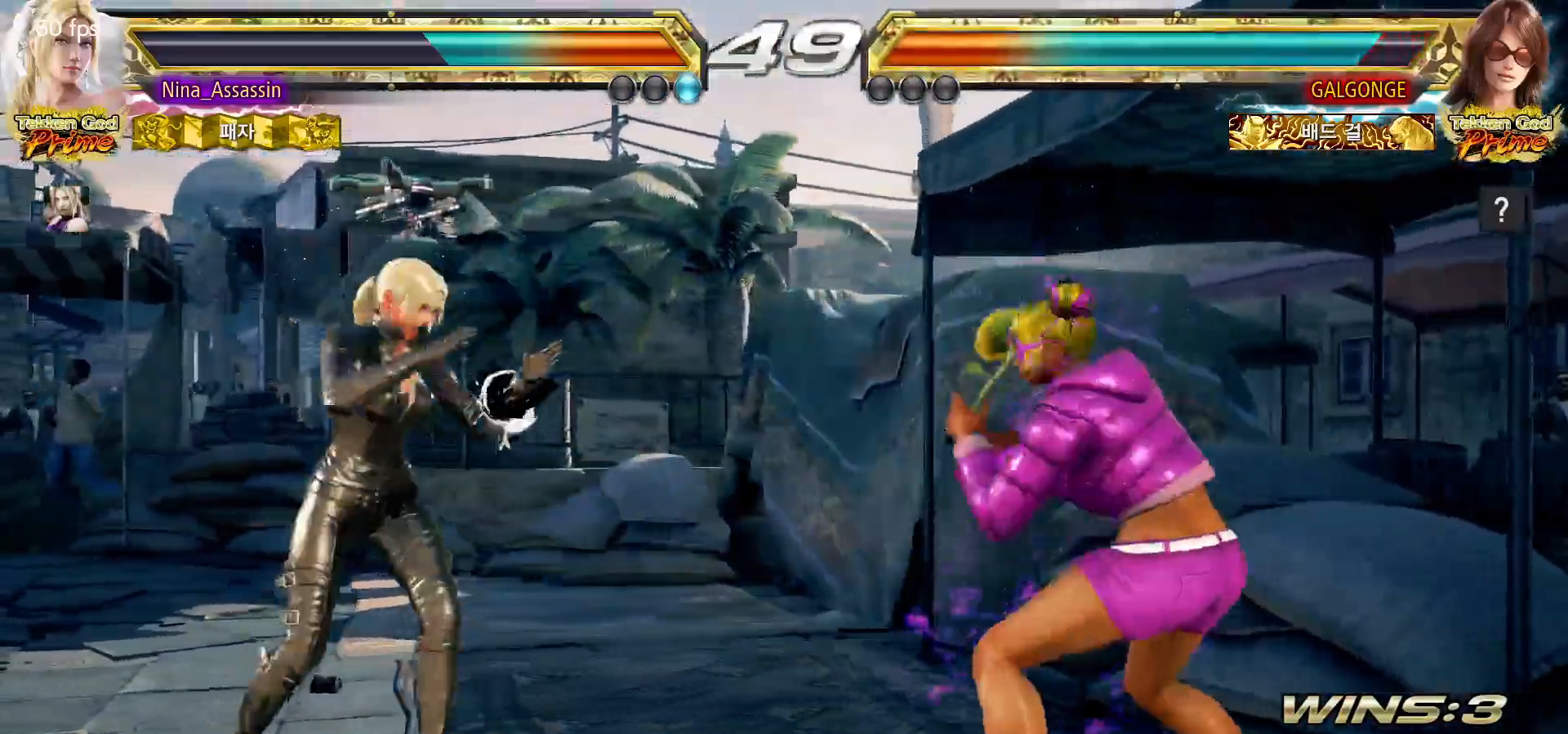
{"dt_ms": 500, "buttons": [], "left_stick": "center"}